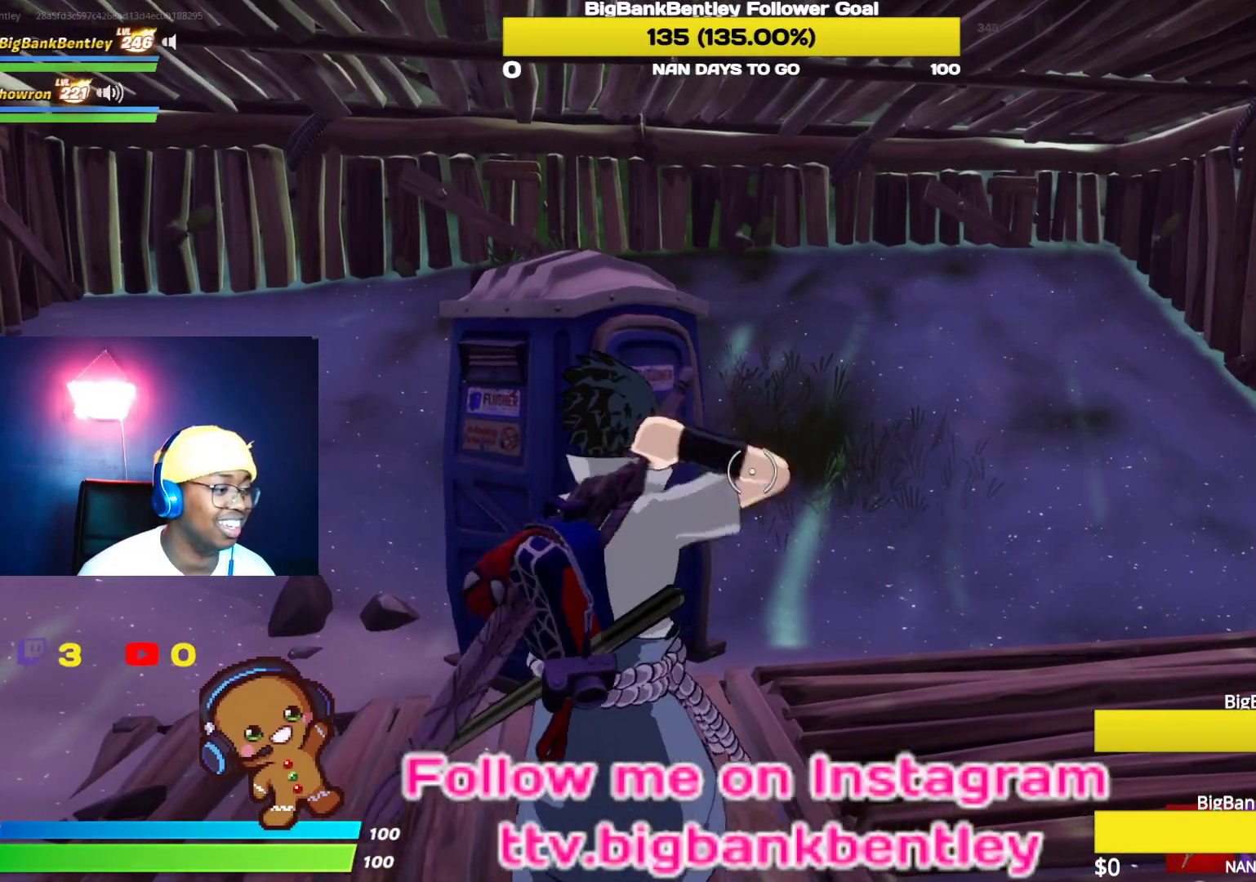
Gameplay with a controller (Xbox layout); each line is a JSON object with the inputs held at the frame after it. "events" lists button and stick changes between this image and that frame as [ms after this image, input, new state], when the widget could be followed in between.
{"buttons": ["Y"], "left_stick": "right", "right_stick": "center", "events": [[67, "Y", "up"], [133, "Y", "down"], [200, "Y", "up"], [300, "Y", "down"], [367, "Y", "up"], [467, "Y", "down"]]}
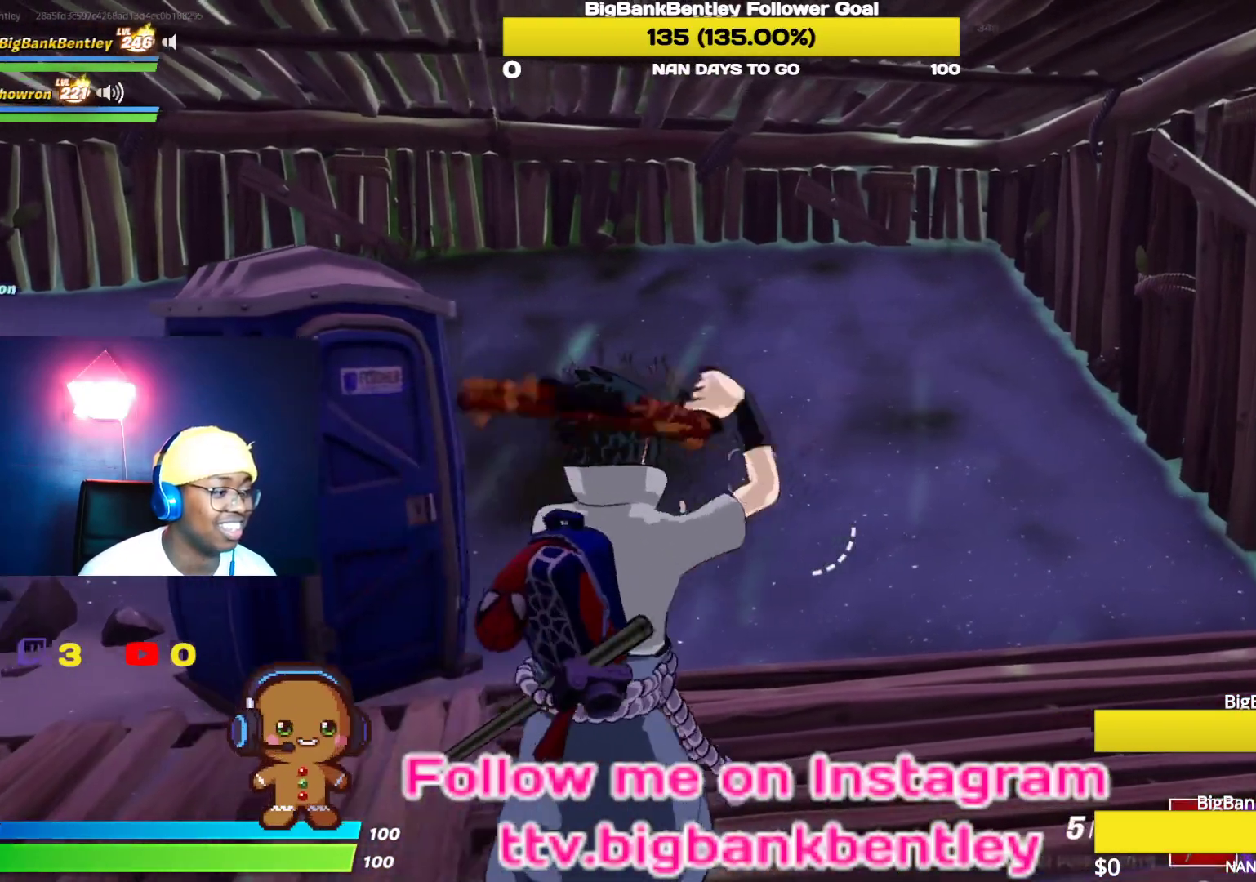
{"buttons": ["Y"], "left_stick": "center", "right_stick": "center", "events": [[50, "Y", "up"], [133, "Y", "down"], [167, "left_stick", "up"], [233, "Y", "up"], [250, "left_stick", "center"], [300, "Y", "down"], [400, "Y", "up"], [467, "Y", "down"]]}
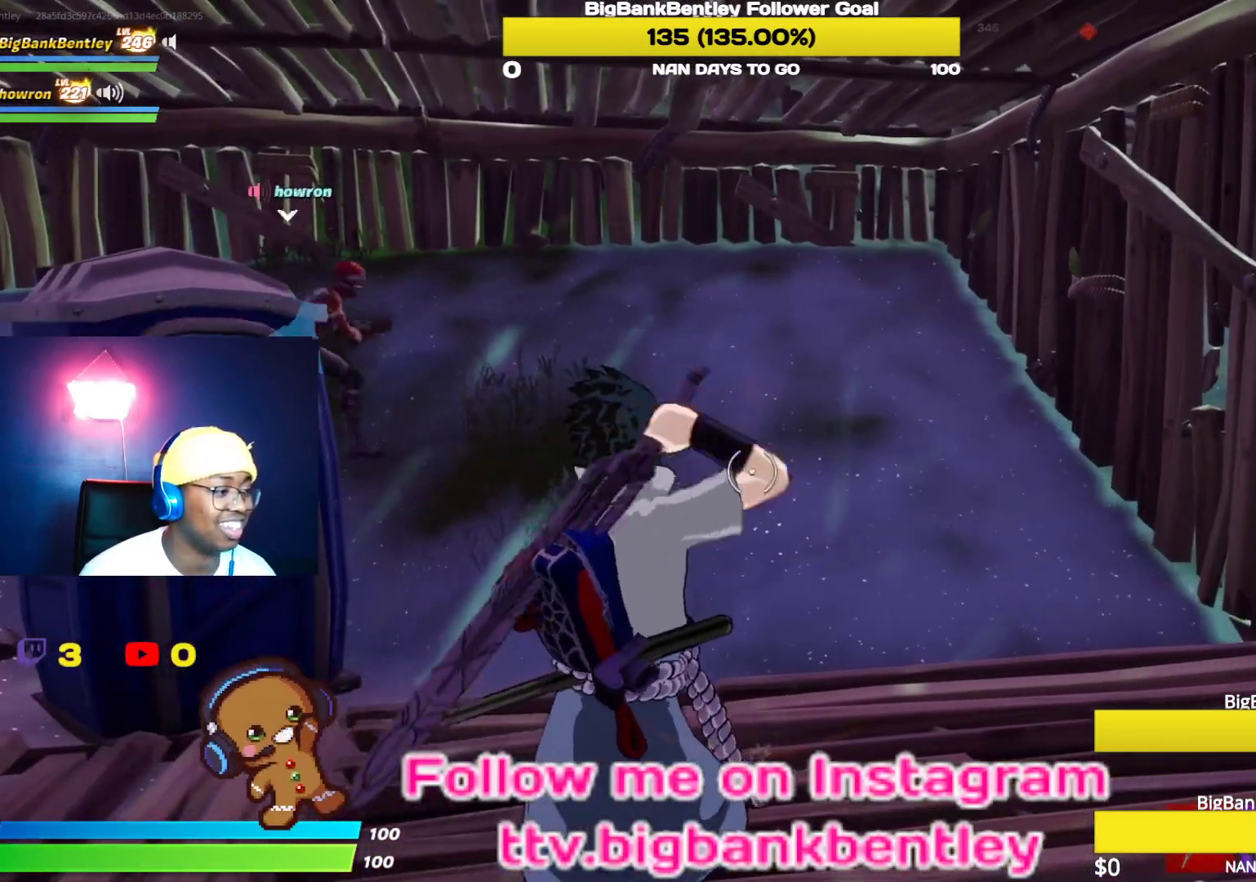
{"buttons": [], "left_stick": "center", "right_stick": "center", "events": [[67, "Y", "up"], [150, "Y", "down"], [233, "Y", "up"], [333, "Y", "down"], [400, "Y", "up"]]}
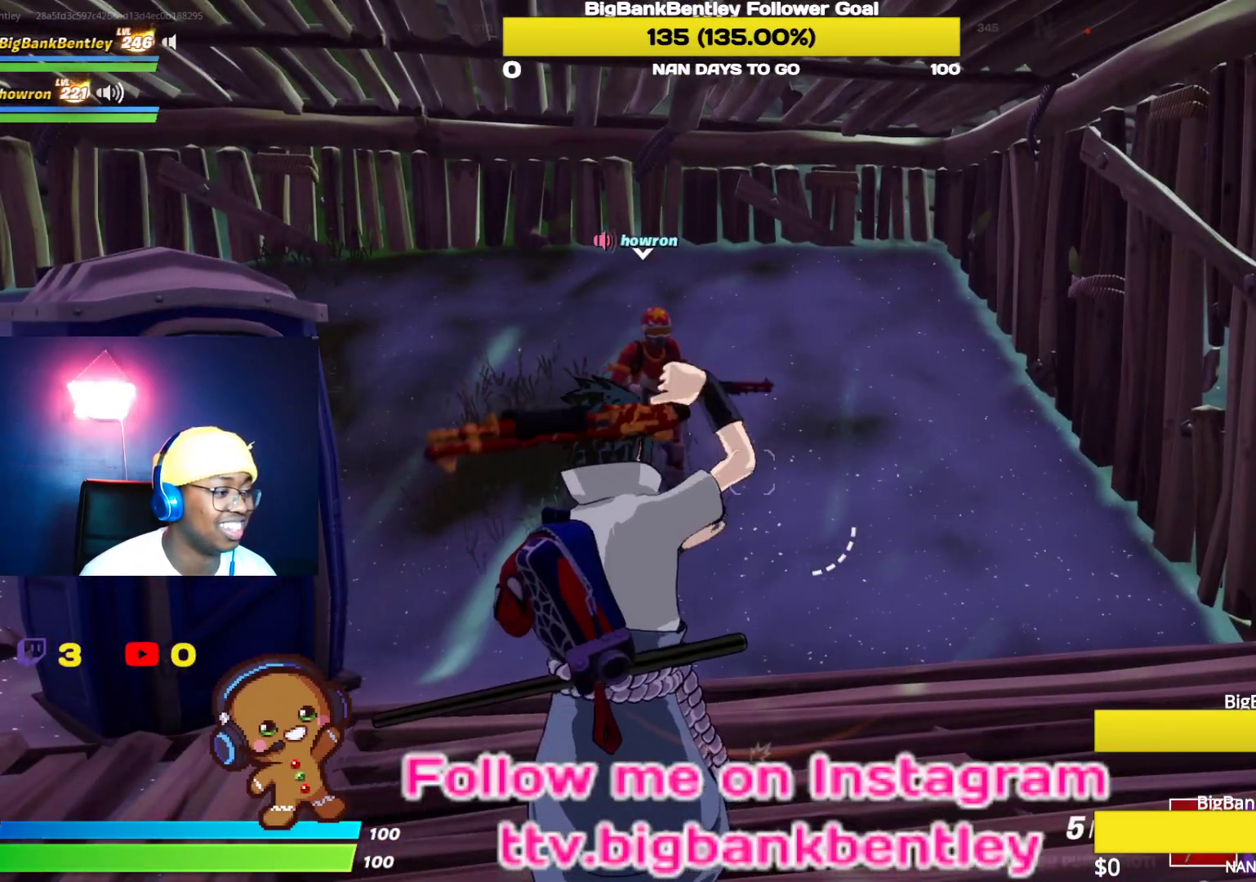
{"buttons": [], "left_stick": "down", "right_stick": "center", "events": [[17, "Y", "down"], [83, "Y", "up"], [167, "Y", "down"], [267, "Y", "up"], [267, "left_stick", "down-left"], [350, "Y", "down"], [467, "Y", "up"], [467, "left_stick", "down"]]}
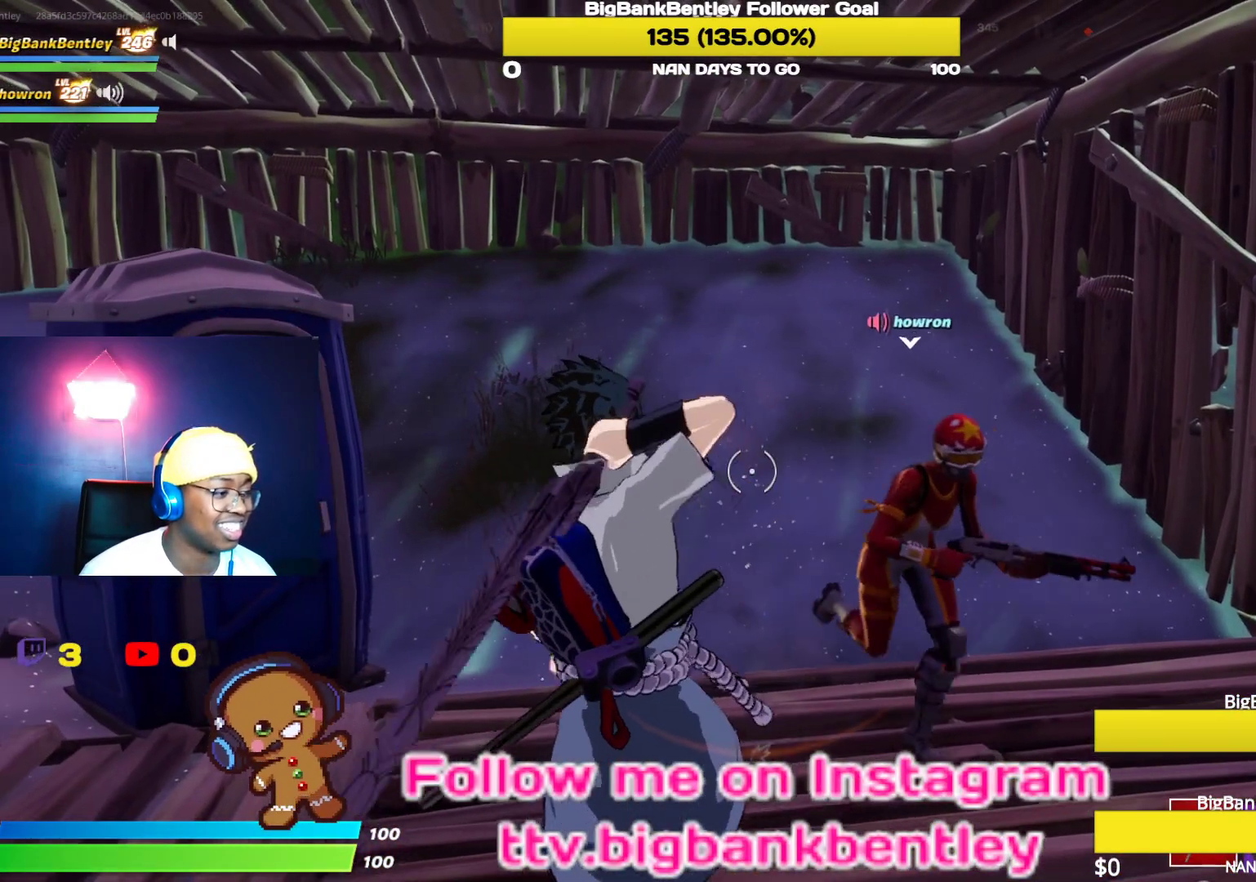
{"buttons": [], "left_stick": "down-left", "right_stick": "center", "events": [[50, "Y", "down"], [117, "Y", "up"], [183, "left_stick", "down-left"], [217, "Y", "down"], [300, "Y", "up"], [400, "Y", "down"], [483, "Y", "up"]]}
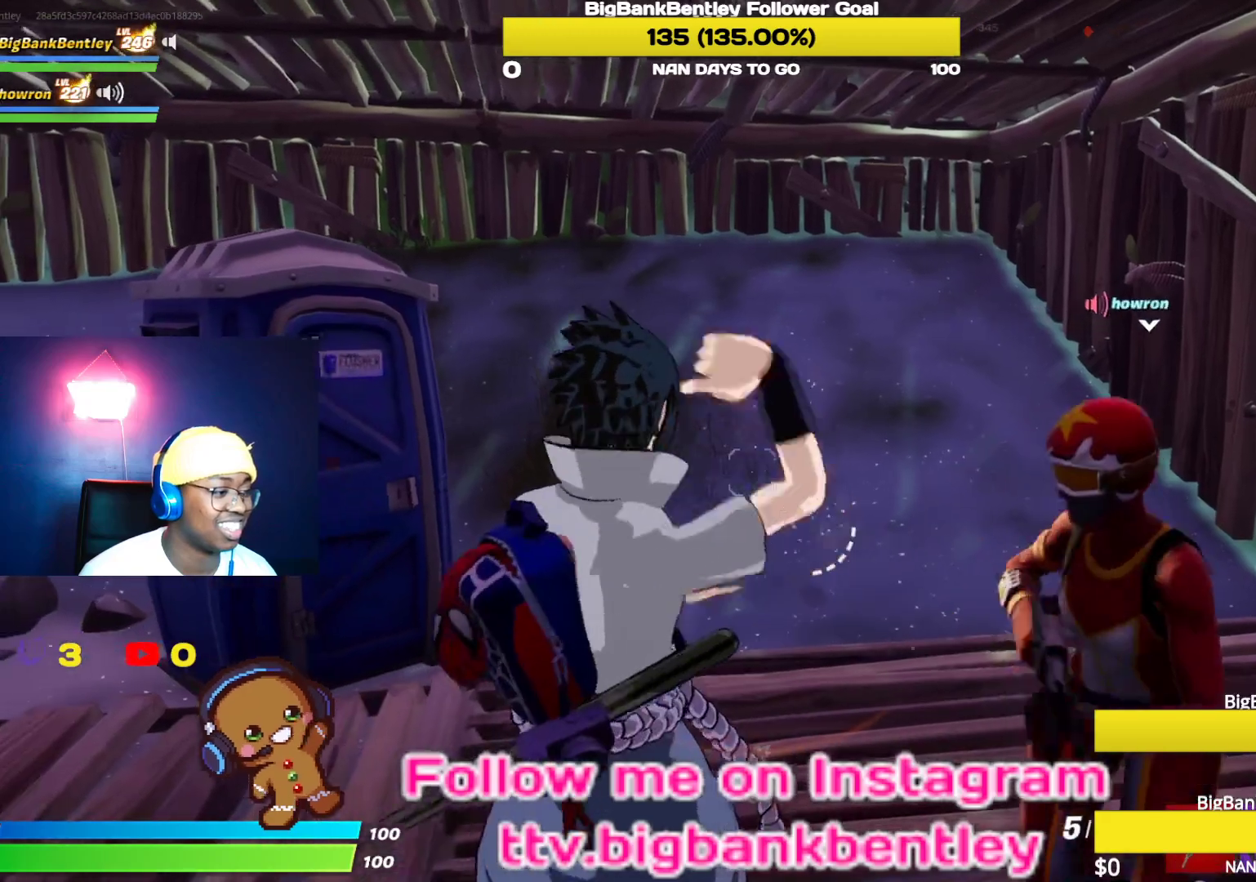
{"buttons": [], "left_stick": "center", "right_stick": "center", "events": [[67, "left_stick", "center"]]}
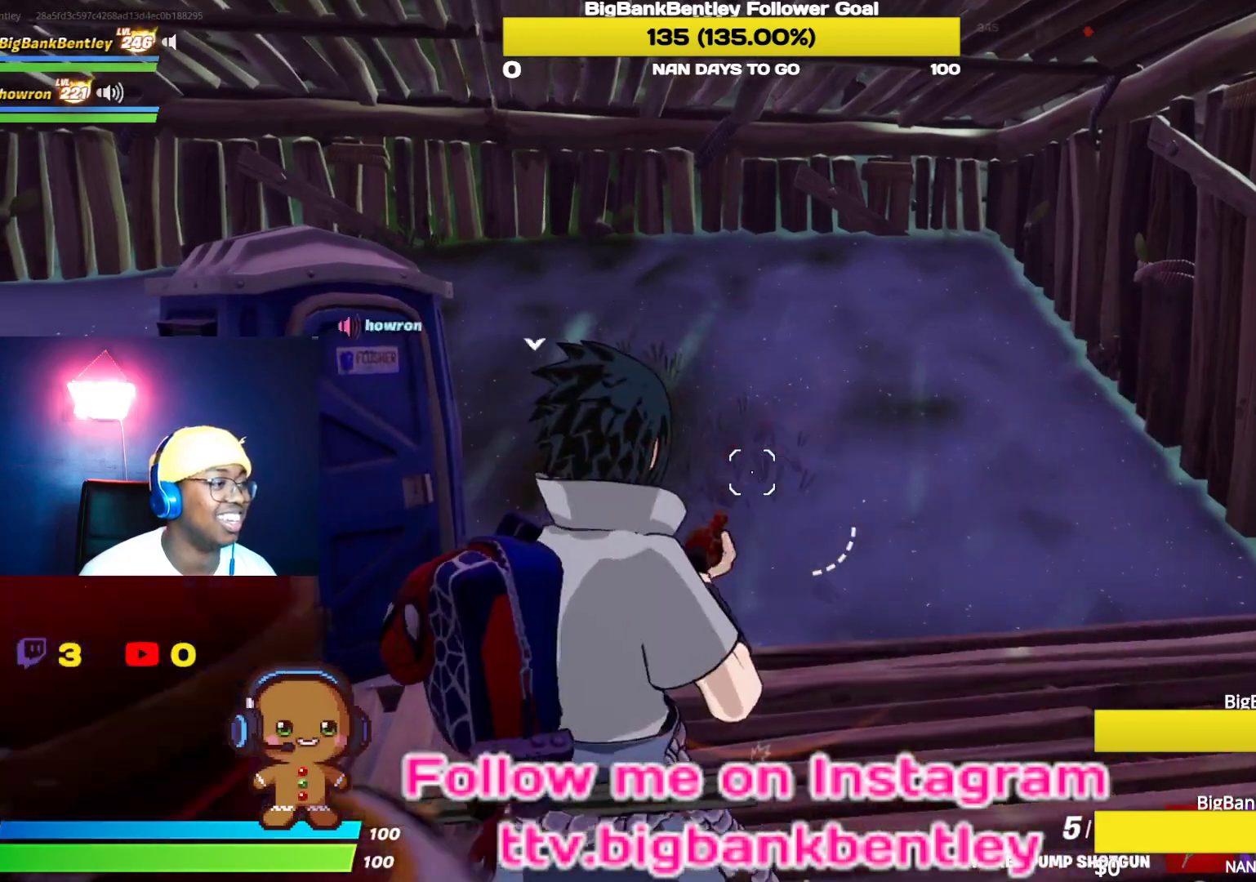
{"buttons": [], "left_stick": "center", "right_stick": "center", "events": []}
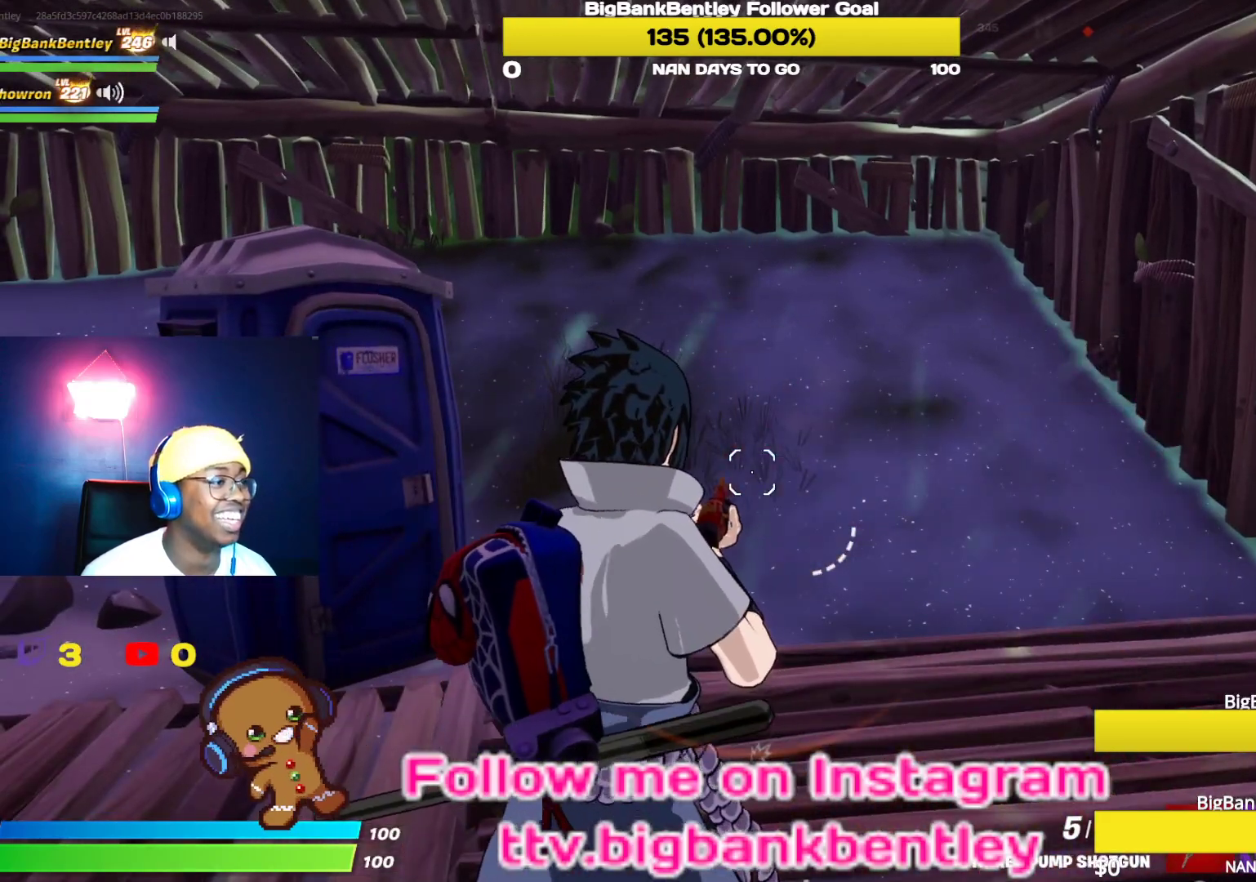
{"buttons": [], "left_stick": "center", "right_stick": "center", "events": []}
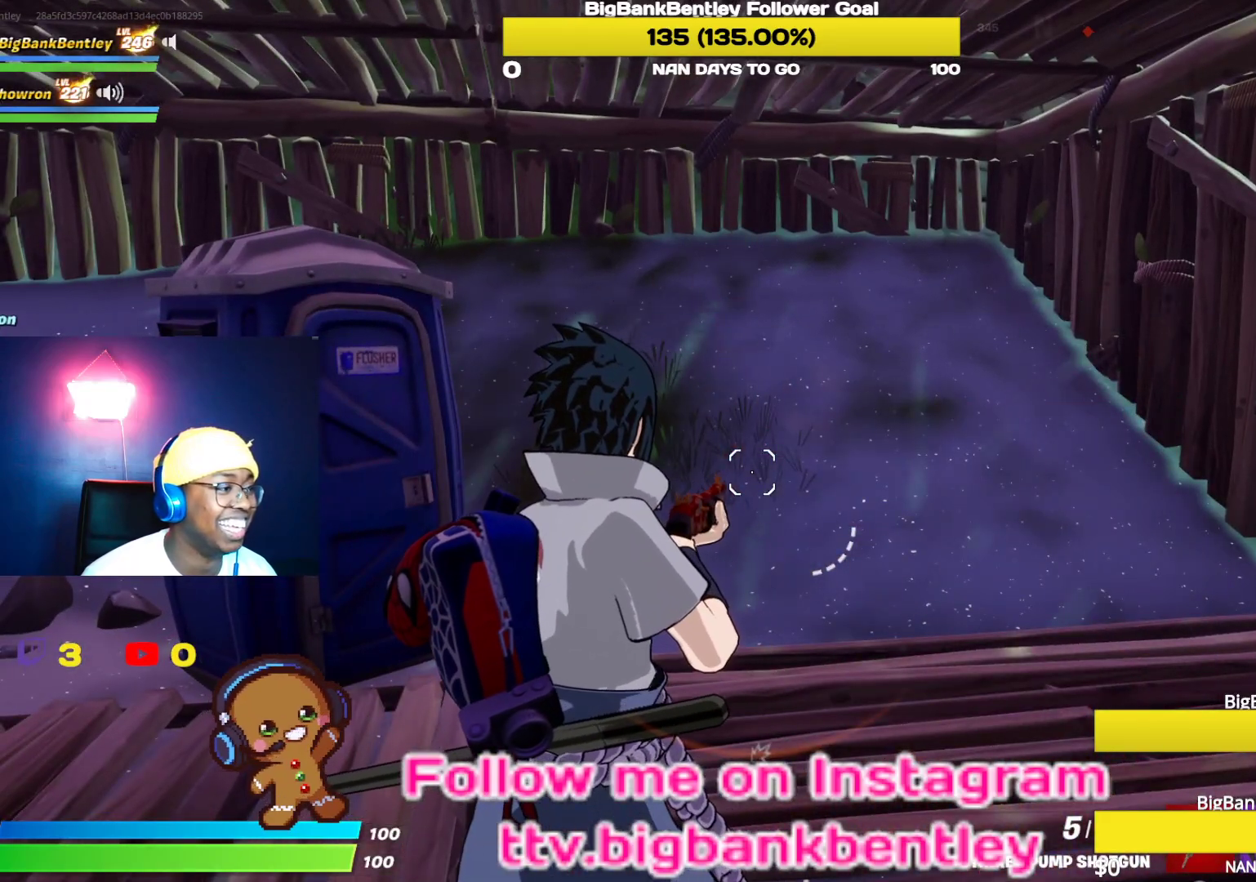
{"buttons": [], "left_stick": "center", "right_stick": "center", "events": []}
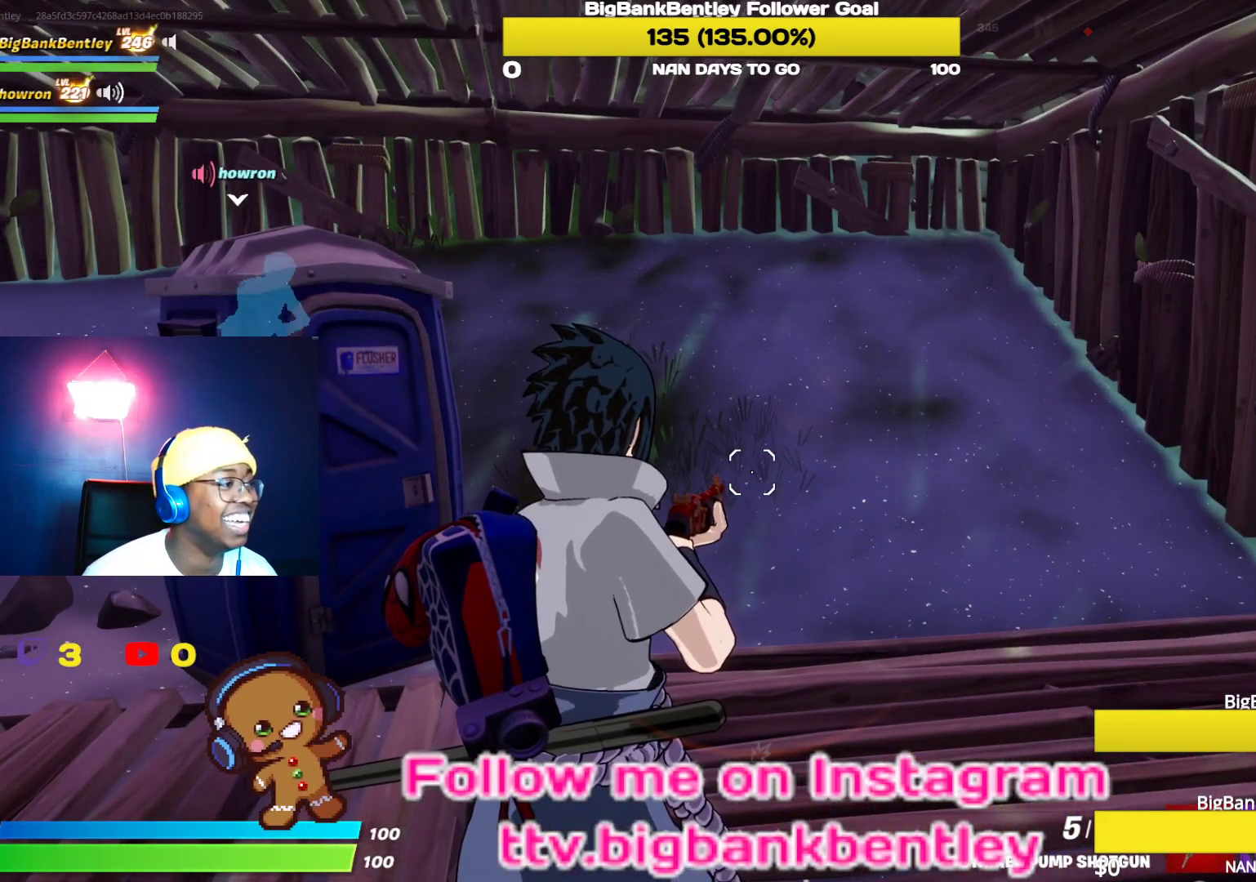
{"buttons": [], "left_stick": "center", "right_stick": "center", "events": []}
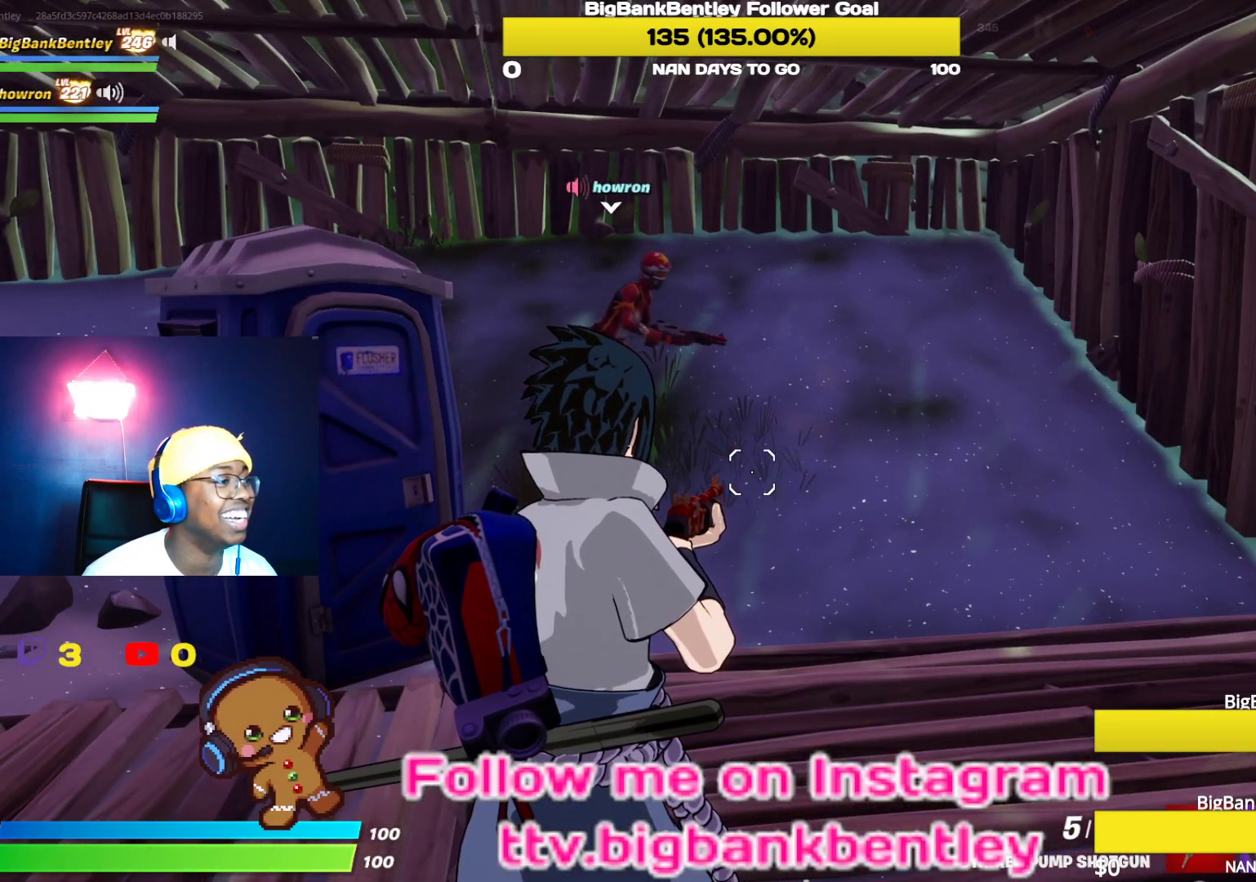
{"buttons": [], "left_stick": "center", "right_stick": "center", "events": [[267, "B", "down"], [300, "B", "up"]]}
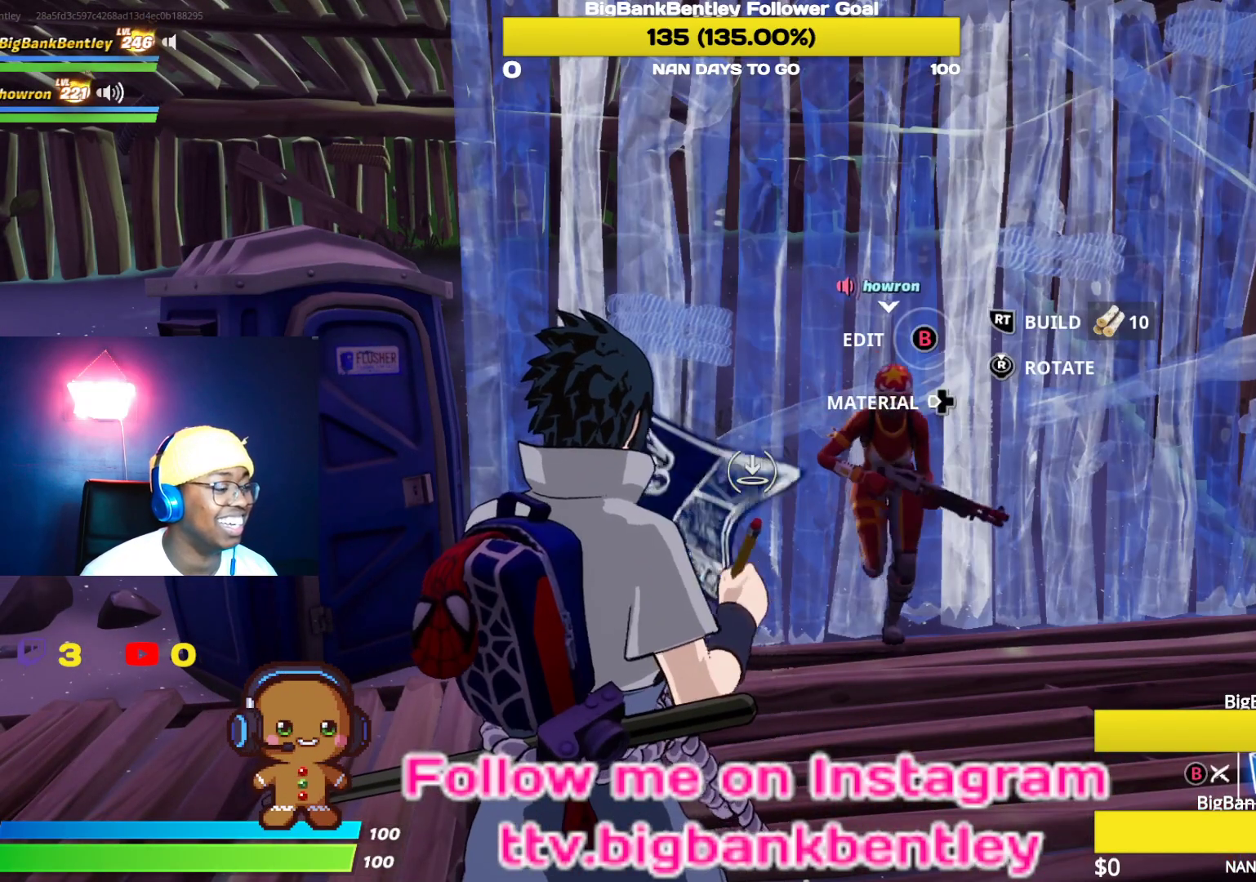
{"buttons": ["B"], "left_stick": "right", "right_stick": "center", "events": [[17, "left_stick", "right"], [133, "right_stick", "left"], [383, "right_stick", "center"], [483, "B", "down"]]}
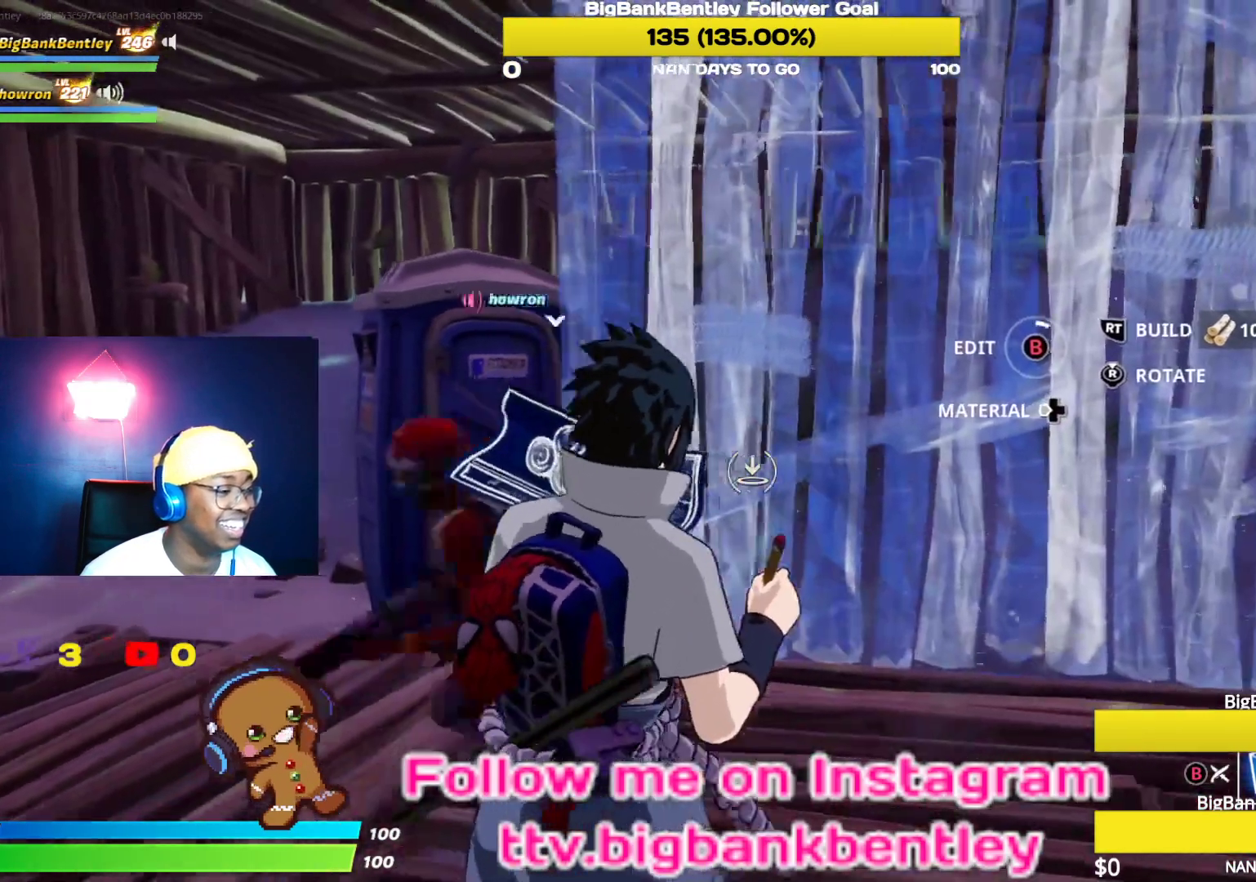
{"buttons": [], "left_stick": "up-right", "right_stick": "left", "events": [[50, "B", "up"], [283, "right_stick", "left"], [400, "left_stick", "up-right"]]}
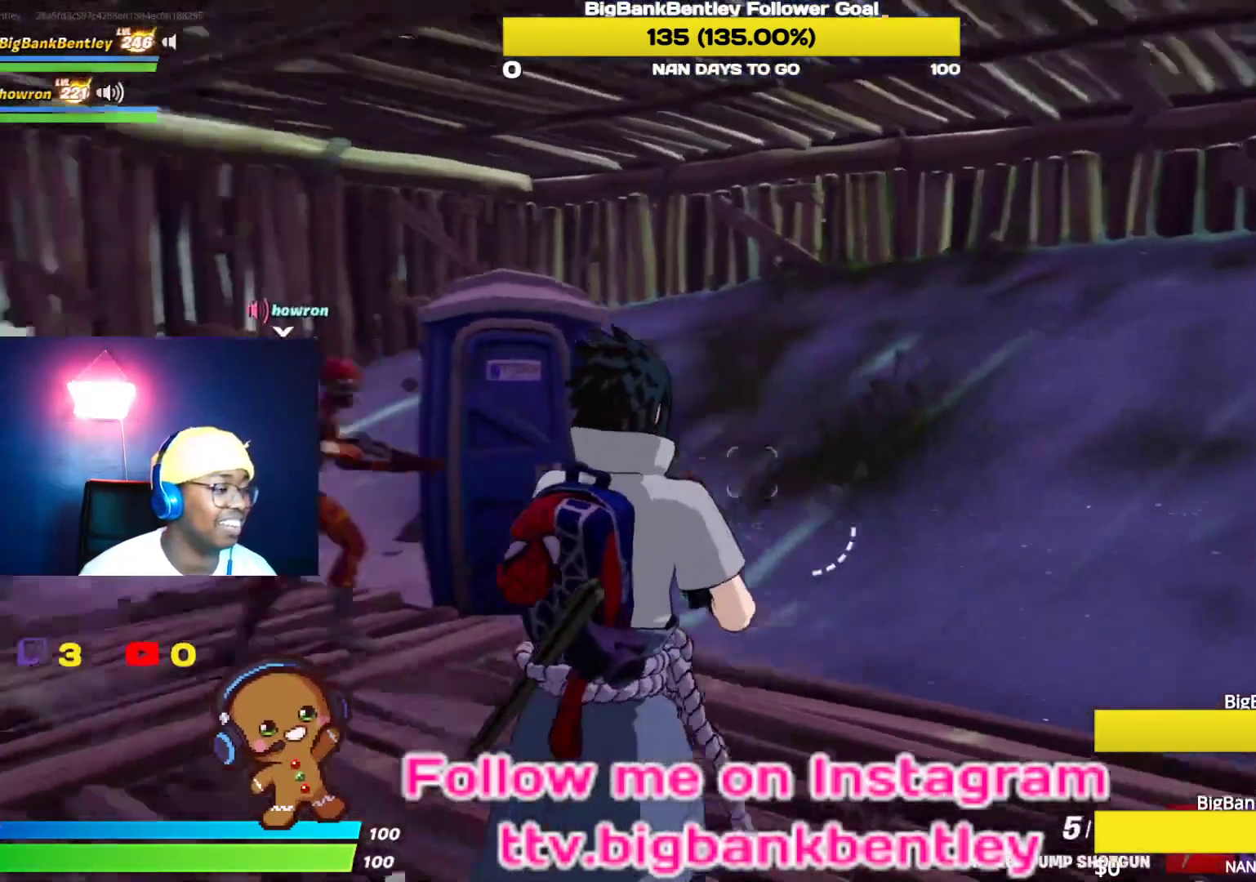
{"buttons": ["R3"], "left_stick": "up-left", "right_stick": "center", "events": [[117, "left_stick", "center"], [133, "right_stick", "center"], [383, "R3", "down"], [433, "left_stick", "up-left"]]}
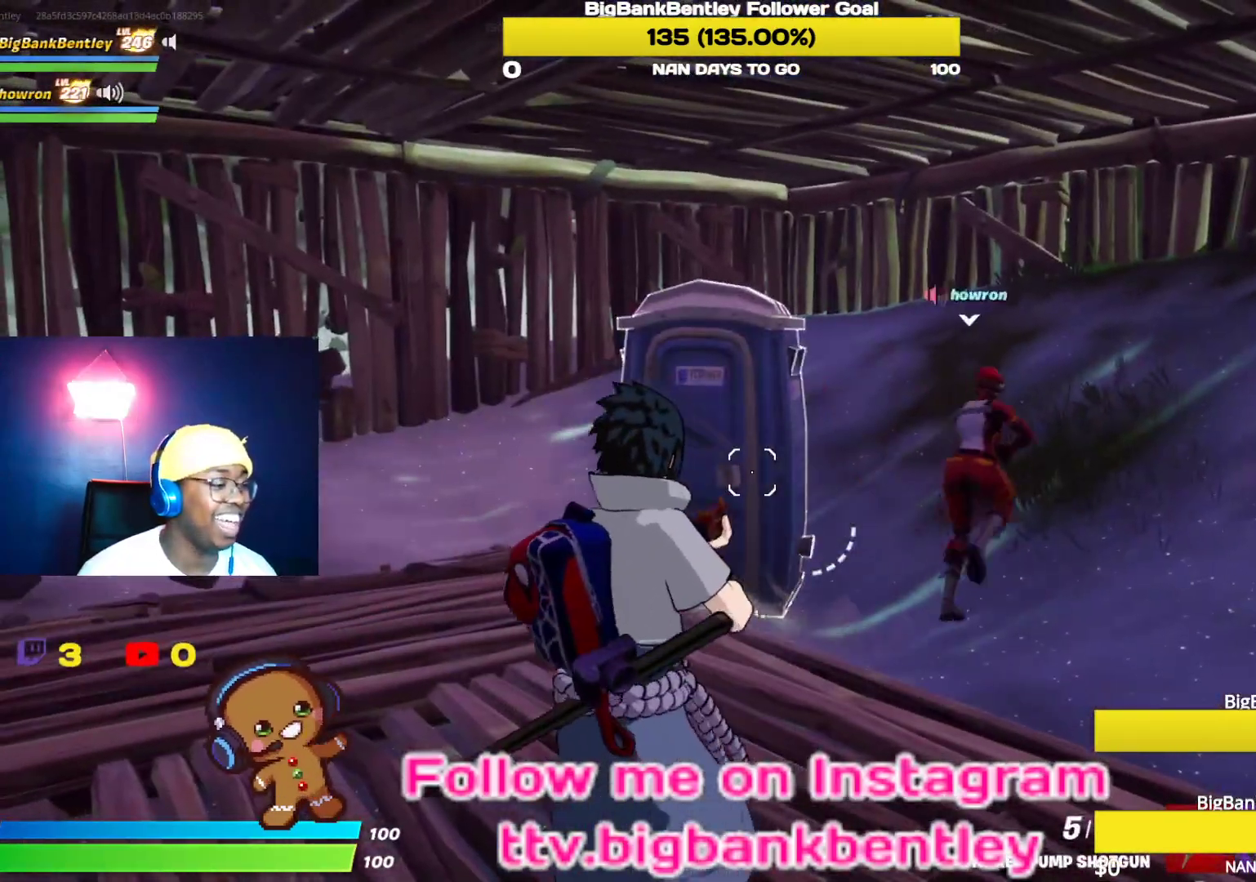
{"buttons": [], "left_stick": "left", "right_stick": "up-right", "events": [[50, "R3", "up"], [200, "R3", "down"], [250, "left_stick", "left"], [317, "R3", "up"], [317, "right_stick", "right"], [367, "right_stick", "up-right"]]}
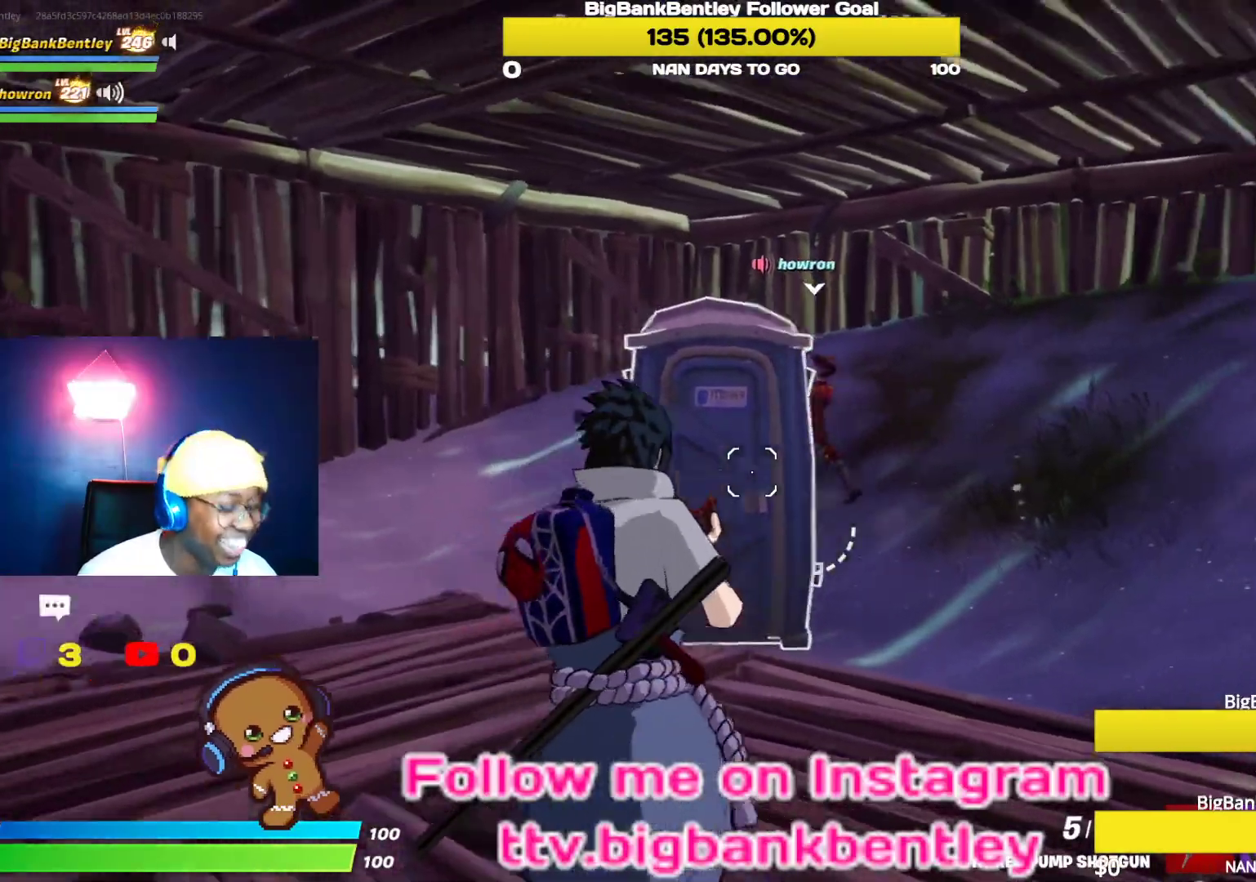
{"buttons": [], "left_stick": "up-left", "right_stick": "right", "events": [[200, "right_stick", "center"], [450, "left_stick", "up-left"], [450, "right_stick", "right"]]}
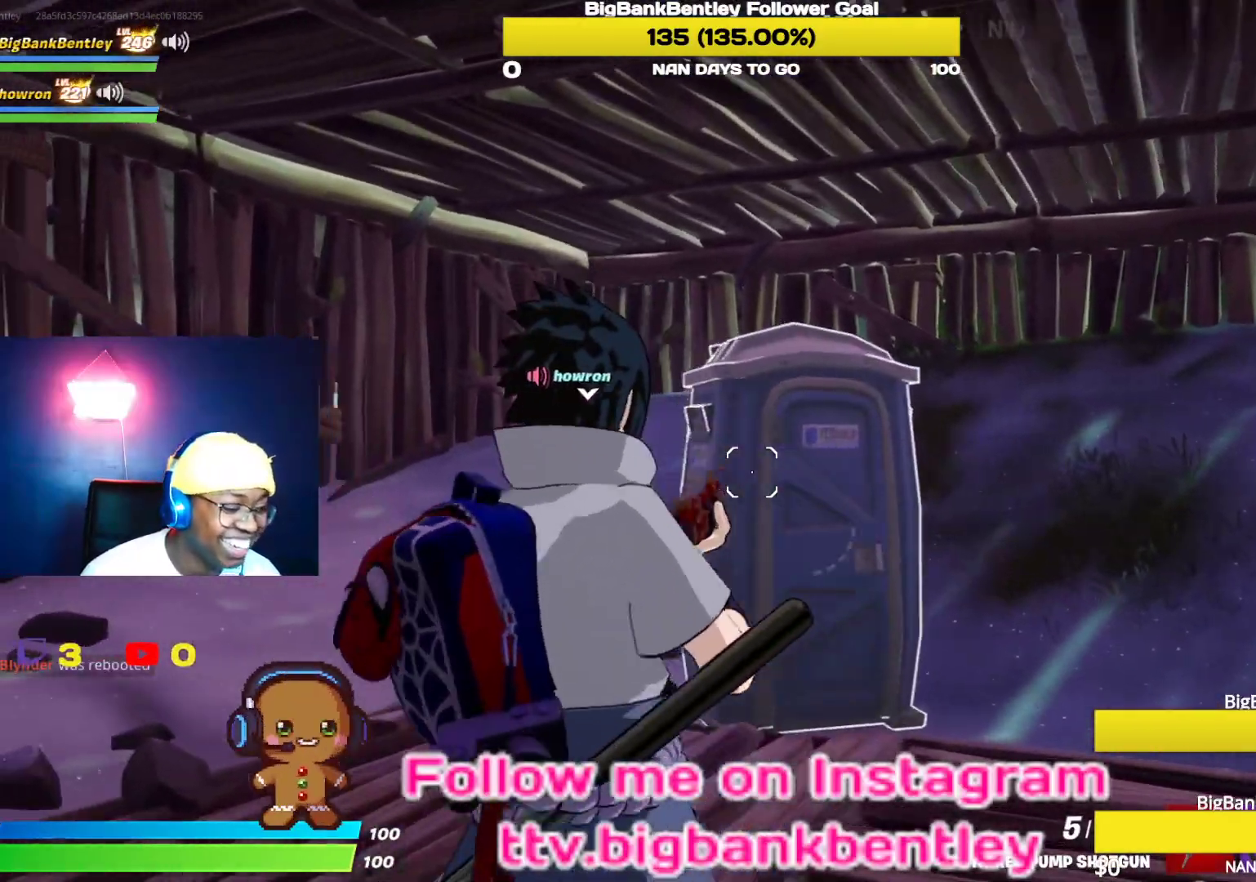
{"buttons": [], "left_stick": "center", "right_stick": "down-right", "events": [[100, "L1", "down"], [150, "right_stick", "down-right"], [217, "L1", "up"], [233, "R1", "down"], [233, "left_stick", "up-right"], [267, "right_stick", "right"], [333, "R1", "up"], [367, "L1", "down"], [367, "right_stick", "down-right"], [500, "L1", "up"], [500, "left_stick", "center"]]}
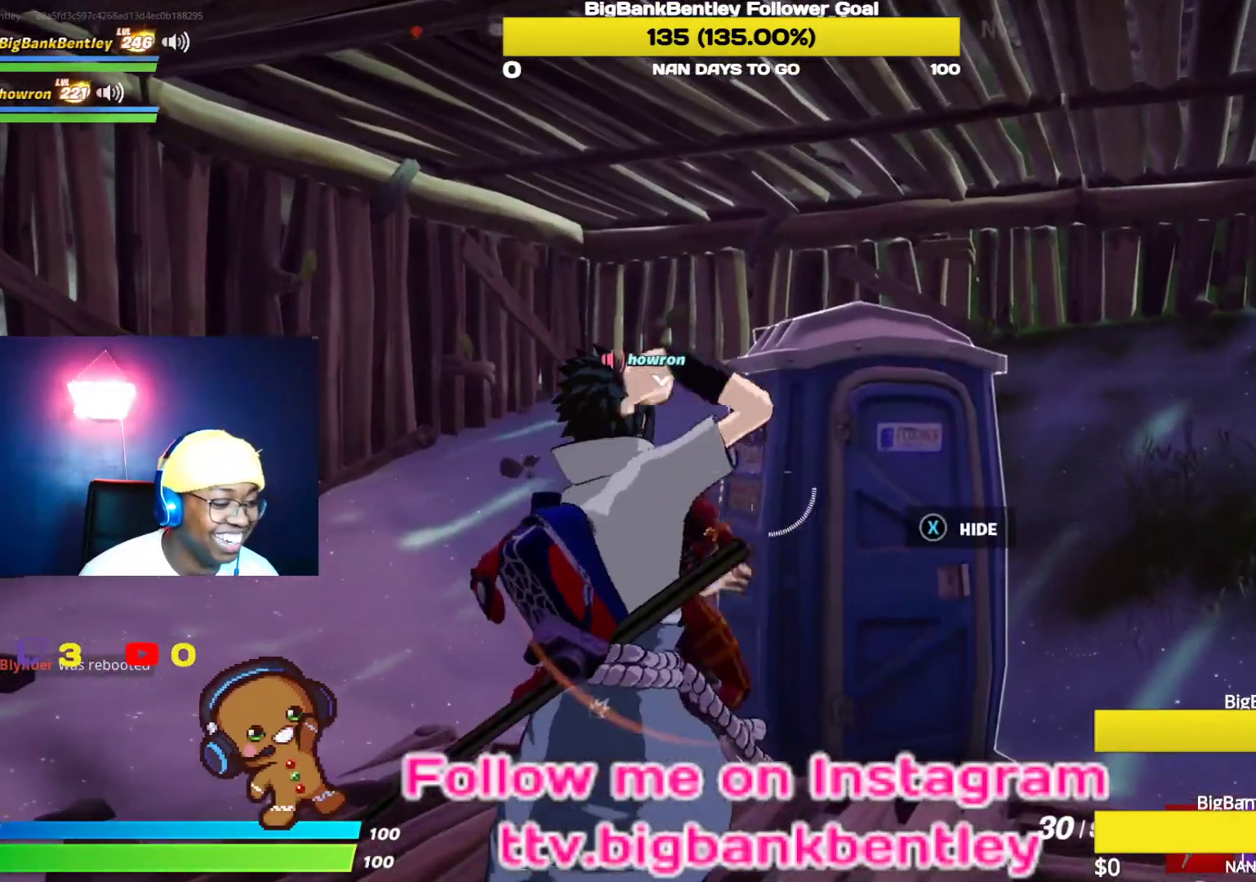
{"buttons": ["L1"], "left_stick": "down-right", "right_stick": "left", "events": [[67, "left_stick", "right"], [317, "right_stick", "center"], [333, "R1", "down"], [383, "left_stick", "down-right"], [433, "R1", "up"], [450, "L1", "down"], [467, "right_stick", "left"]]}
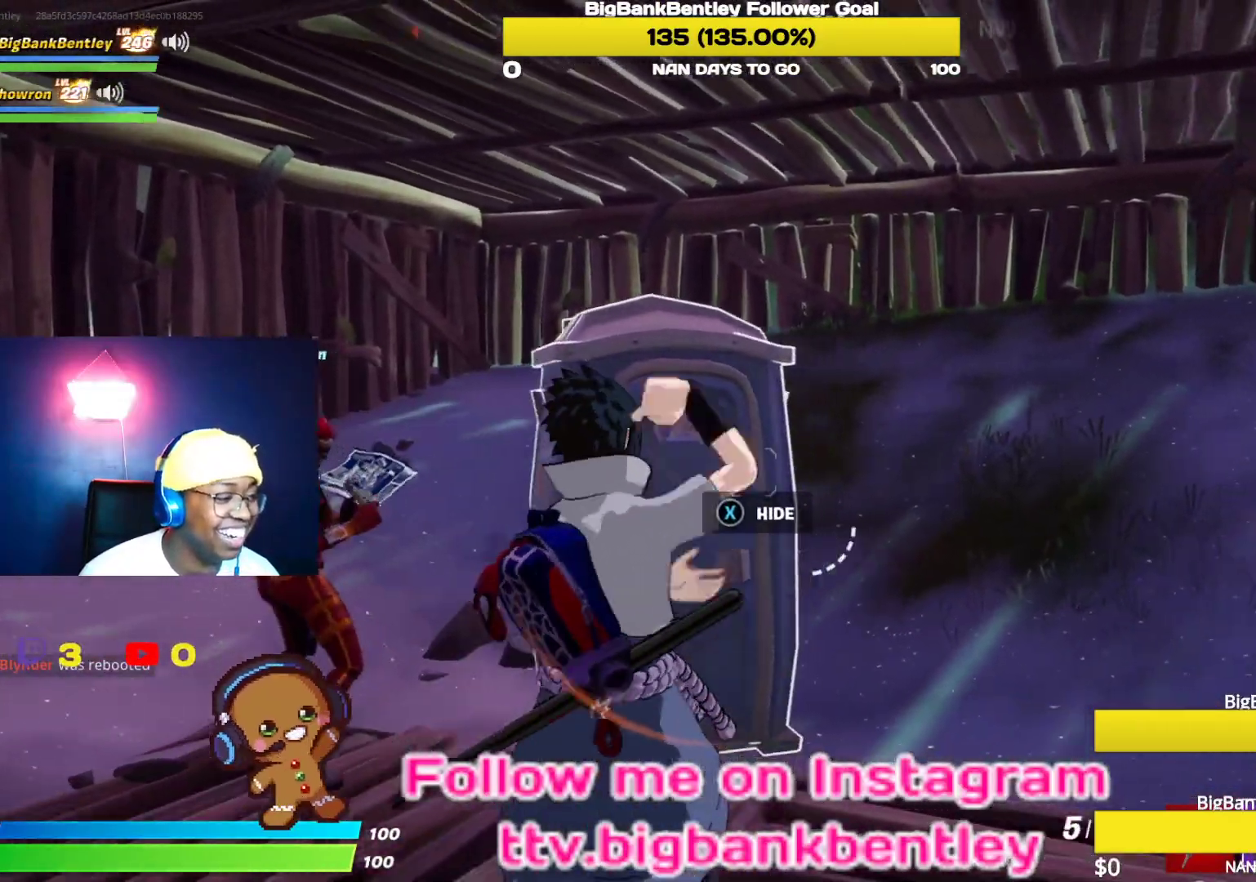
{"buttons": [], "left_stick": "down-right", "right_stick": "left", "events": [[33, "R1", "down"], [67, "L1", "up"], [183, "L1", "down"], [300, "L1", "up"], [333, "R1", "up"], [433, "R1", "down"], [483, "R1", "up"]]}
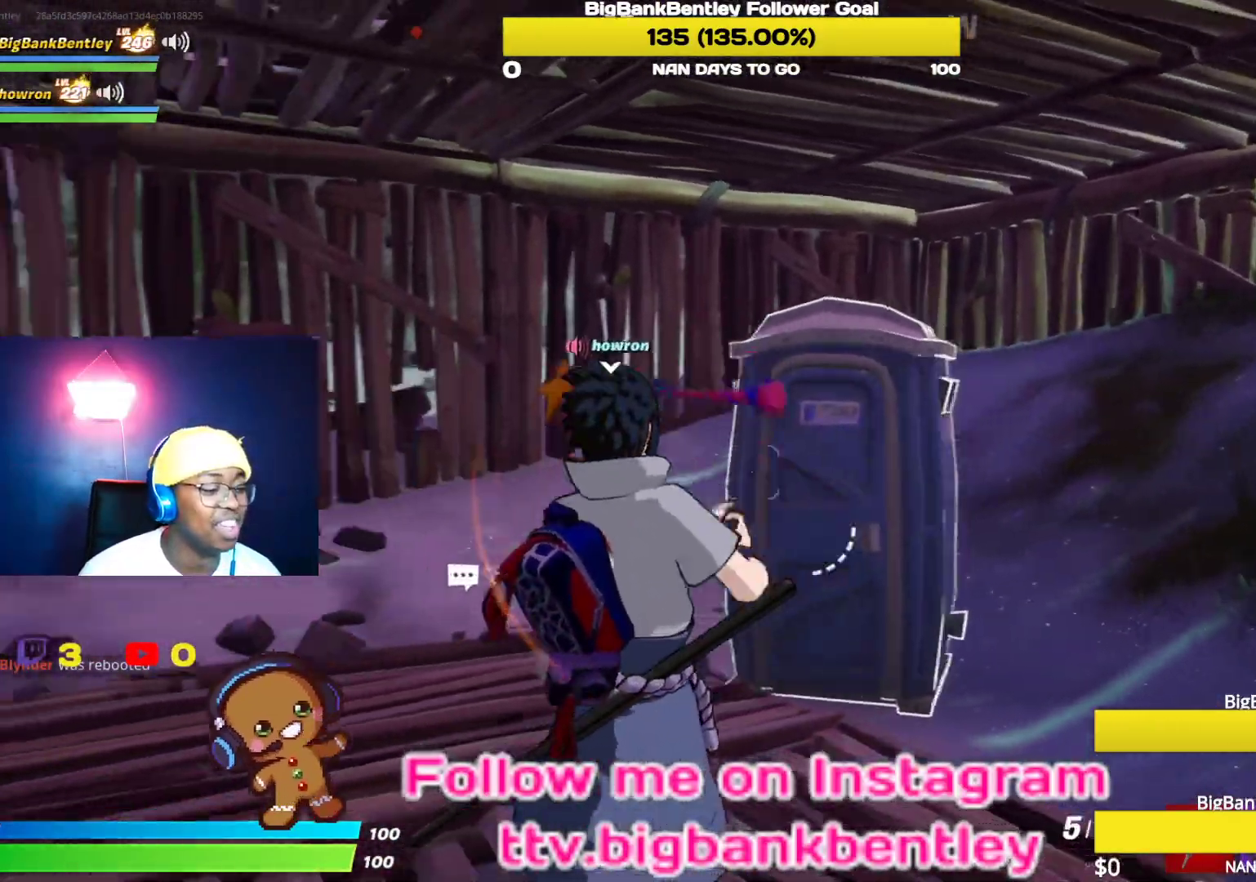
{"buttons": [], "left_stick": "right", "right_stick": "left", "events": [[200, "left_stick", "up"], [233, "L1", "down"], [367, "L1", "up"], [383, "R1", "down"], [383, "left_stick", "right"], [500, "R1", "up"]]}
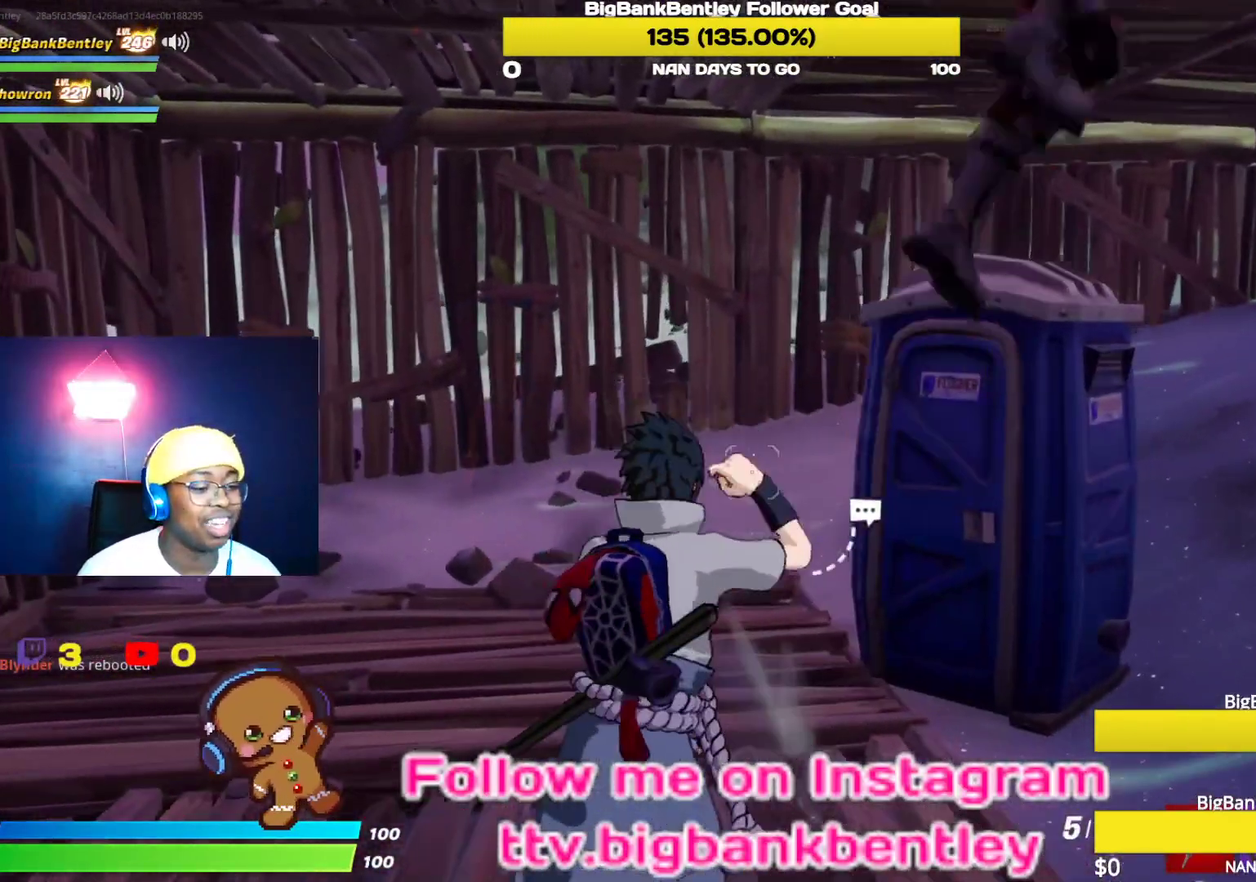
{"buttons": ["R1"], "left_stick": "down-left", "right_stick": "left", "events": [[200, "L1", "down"], [200, "left_stick", "down-right"], [400, "L1", "up"], [433, "R1", "down"], [483, "left_stick", "down-left"]]}
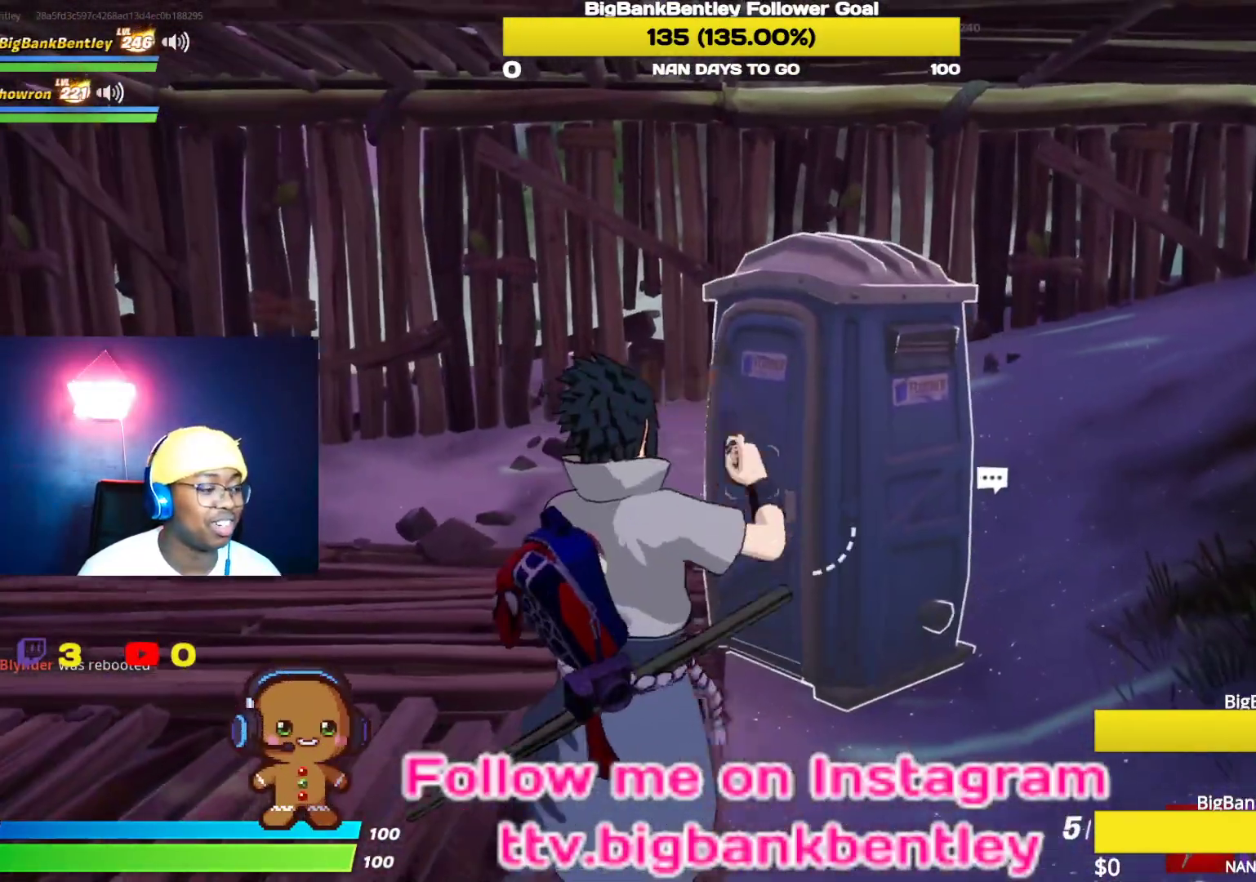
{"buttons": [], "left_stick": "up-left", "right_stick": "right", "events": [[33, "R1", "up"], [133, "left_stick", "left"], [183, "right_stick", "center"], [283, "right_stick", "right"], [317, "left_stick", "up-left"]]}
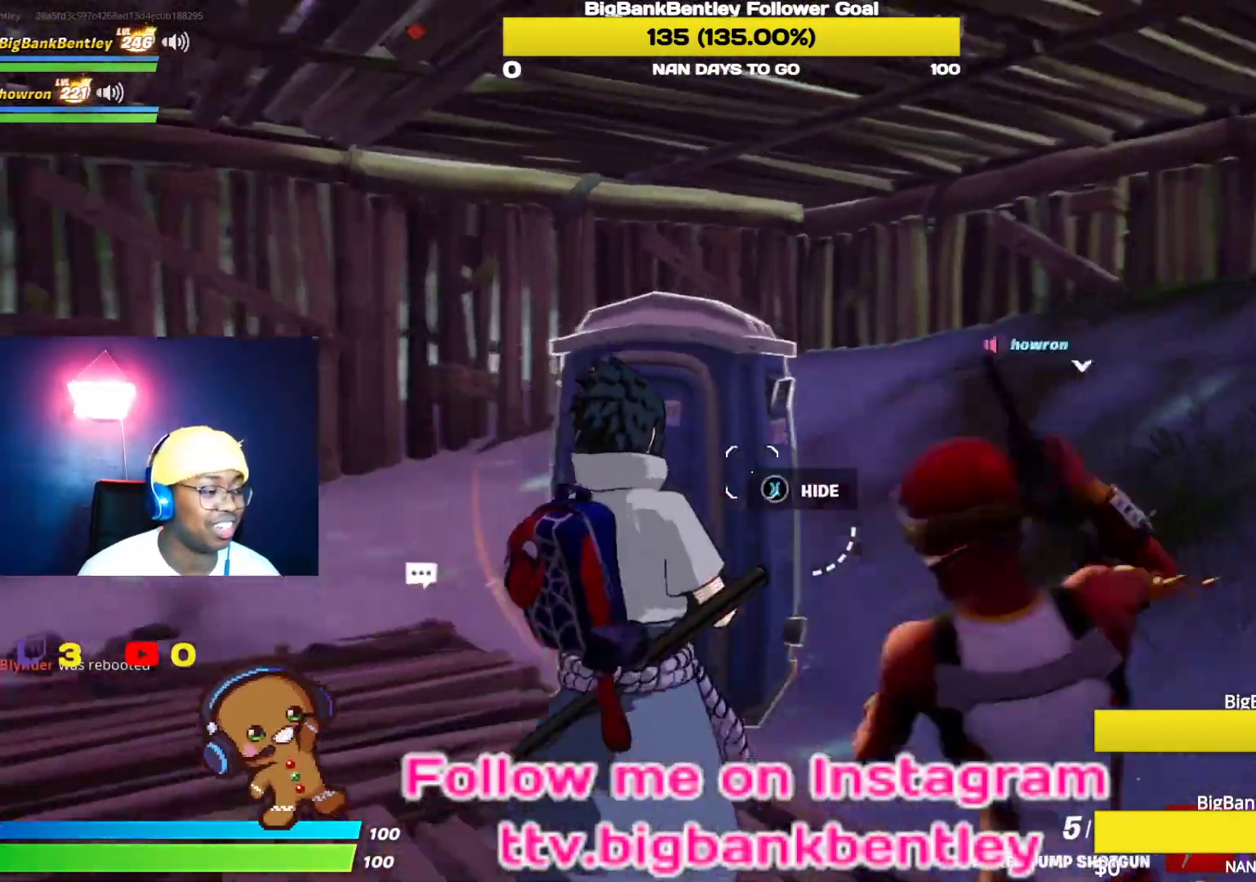
{"buttons": ["L2"], "left_stick": "up-left", "right_stick": "center", "events": [[17, "L2", "down"], [17, "right_stick", "up-right"], [383, "right_stick", "center"]]}
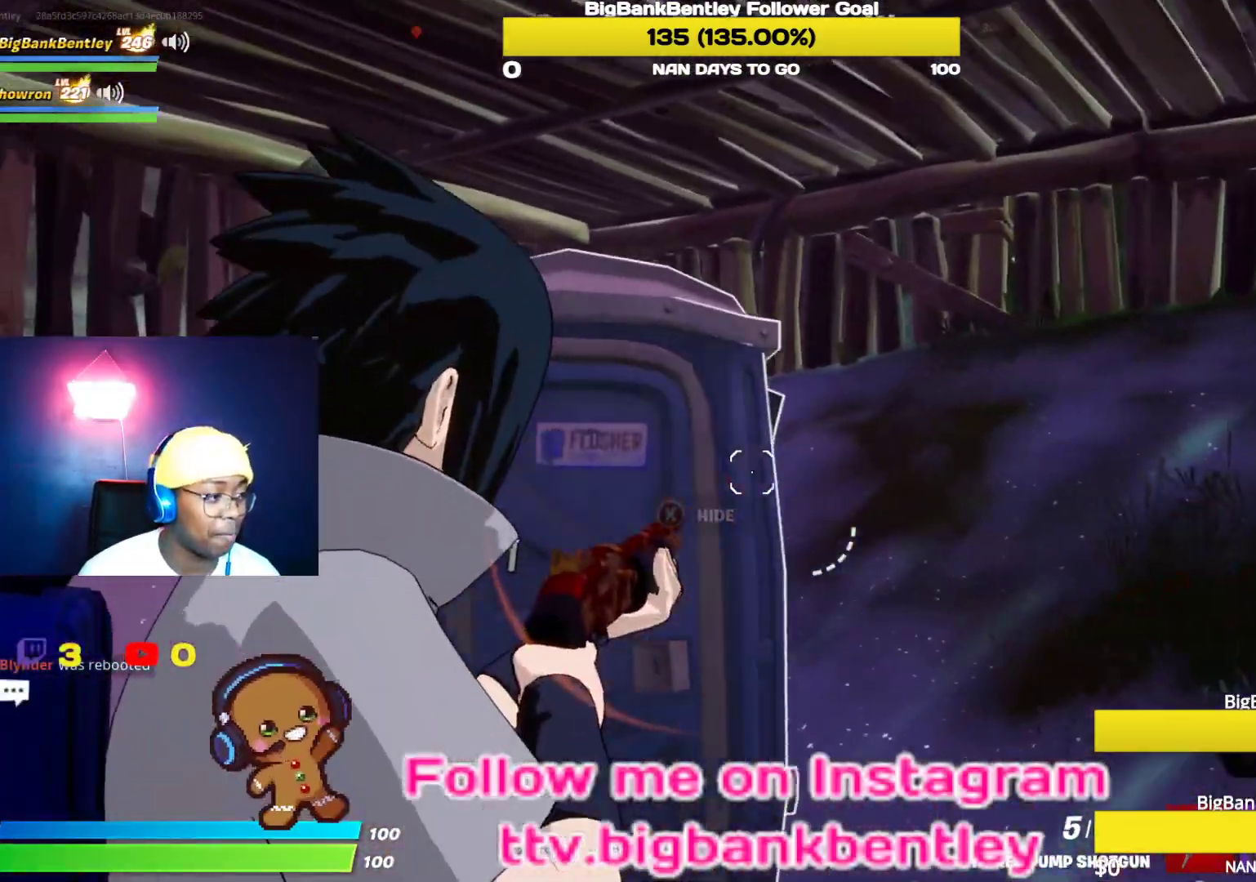
{"buttons": ["L2"], "left_stick": "center", "right_stick": "down-right", "events": [[133, "right_stick", "right"], [283, "left_stick", "center"], [333, "right_stick", "down-right"]]}
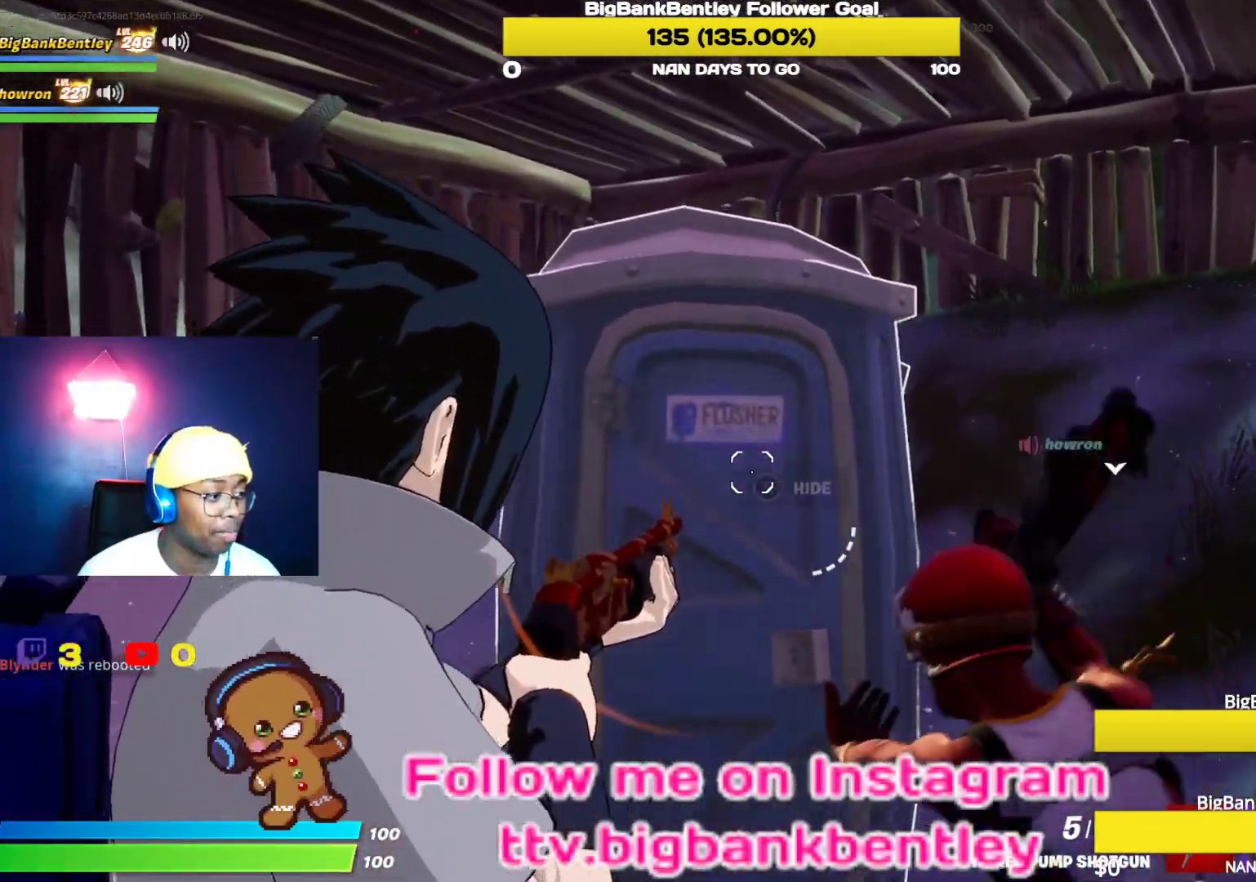
{"buttons": ["L2"], "left_stick": "center", "right_stick": "center", "events": [[183, "left_stick", "down-left"], [183, "right_stick", "center"], [367, "left_stick", "center"]]}
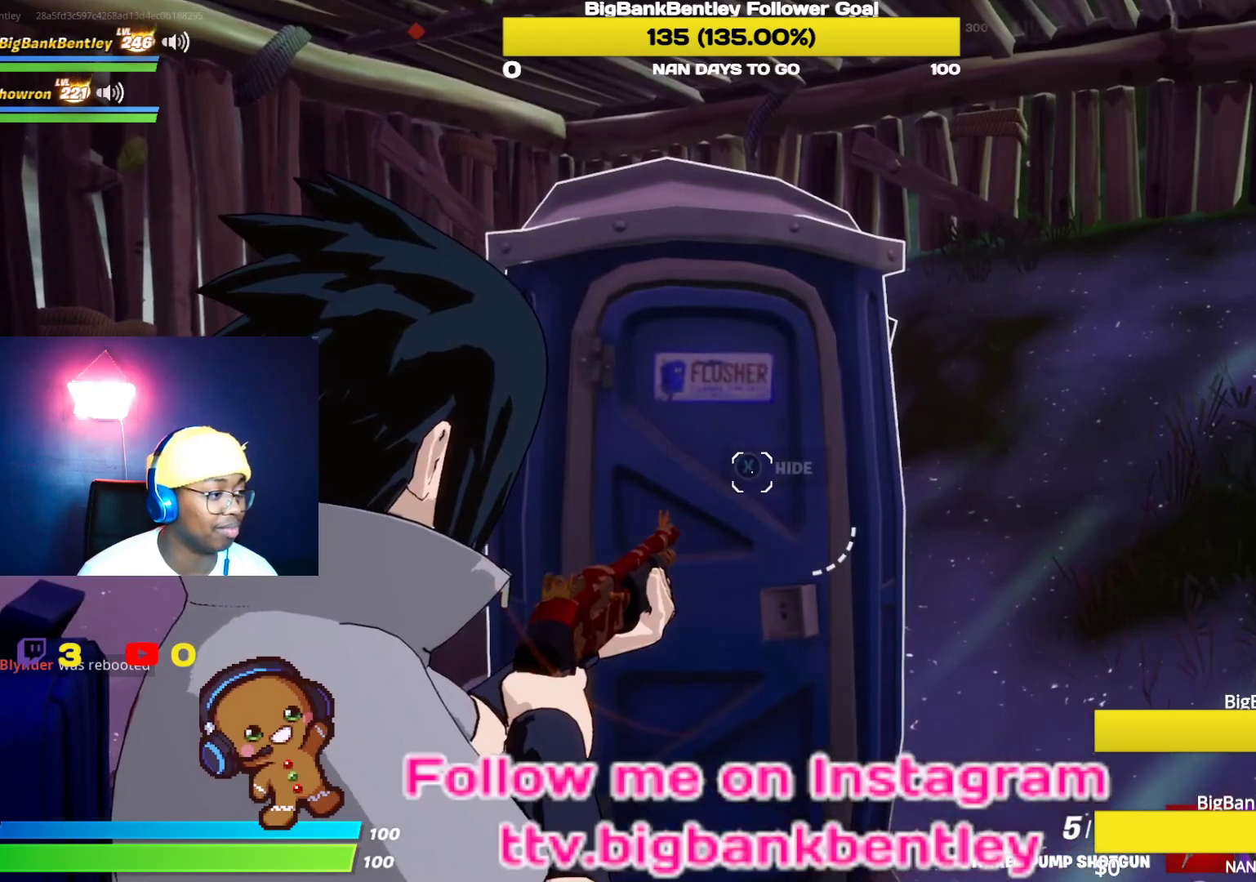
{"buttons": ["L2"], "left_stick": "down-left", "right_stick": "up-right", "events": [[133, "left_stick", "down-left"], [217, "right_stick", "up-right"]]}
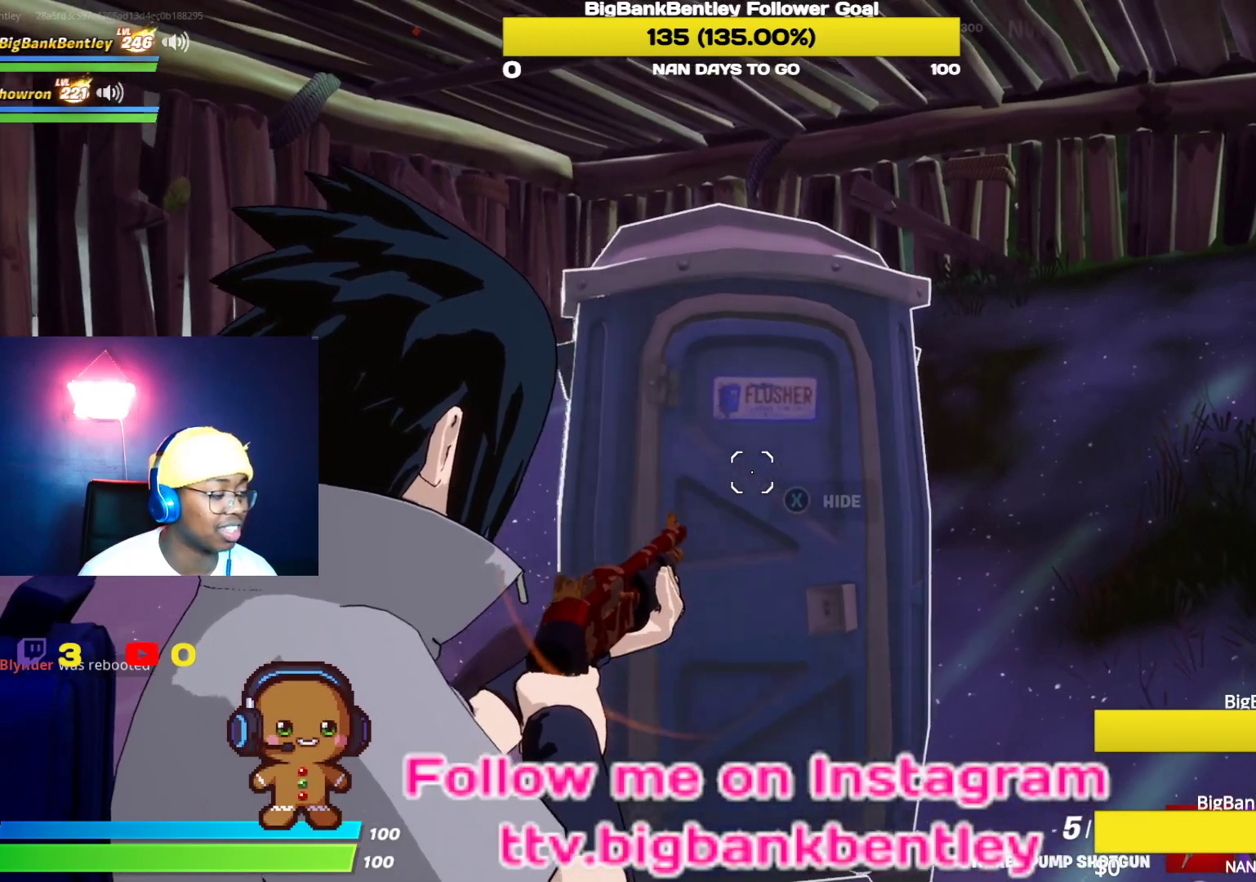
{"buttons": ["L2"], "left_stick": "down-right", "right_stick": "right", "events": [[83, "right_stick", "center"], [200, "left_stick", "down"], [250, "right_stick", "right"], [400, "left_stick", "down-right"]]}
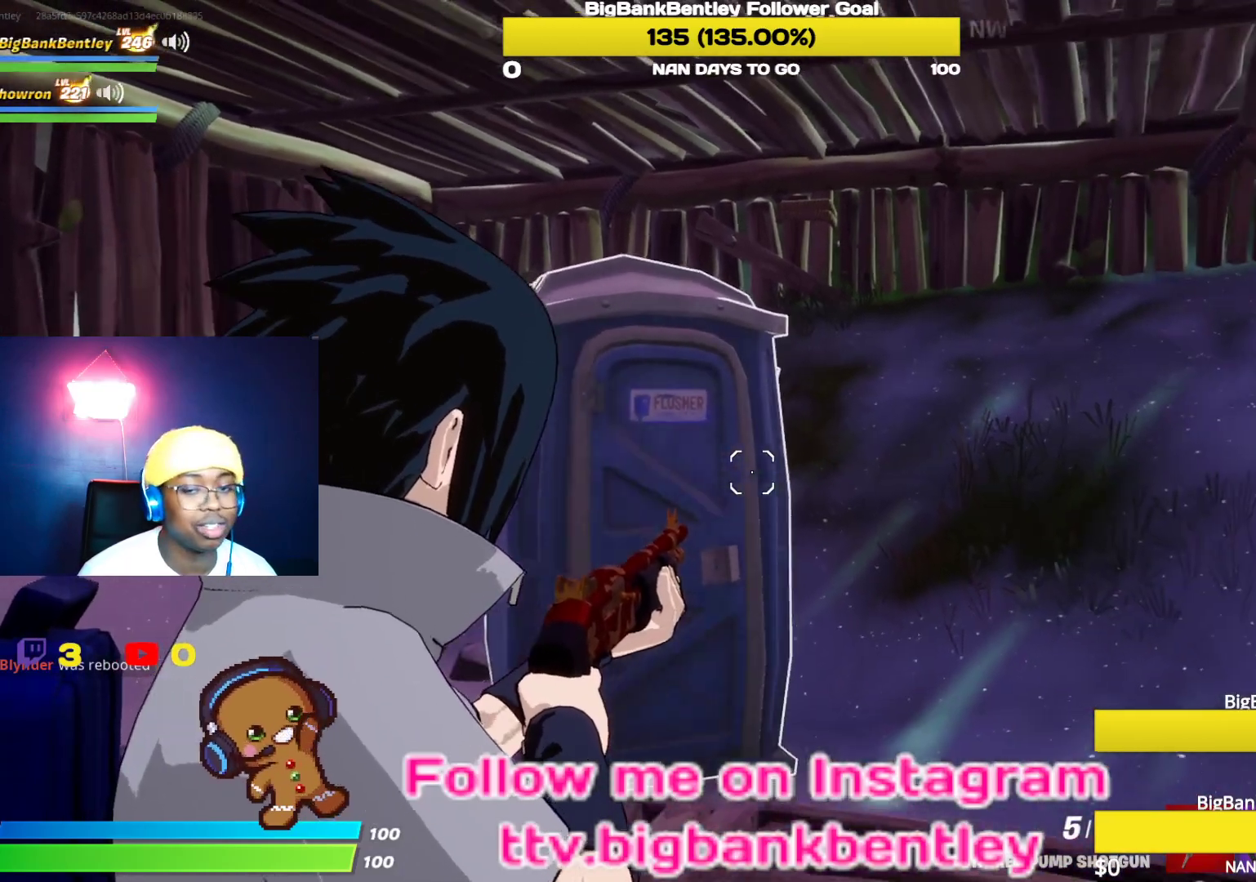
{"buttons": ["L2"], "left_stick": "left", "right_stick": "center", "events": [[33, "right_stick", "center"], [167, "left_stick", "down"], [367, "left_stick", "left"]]}
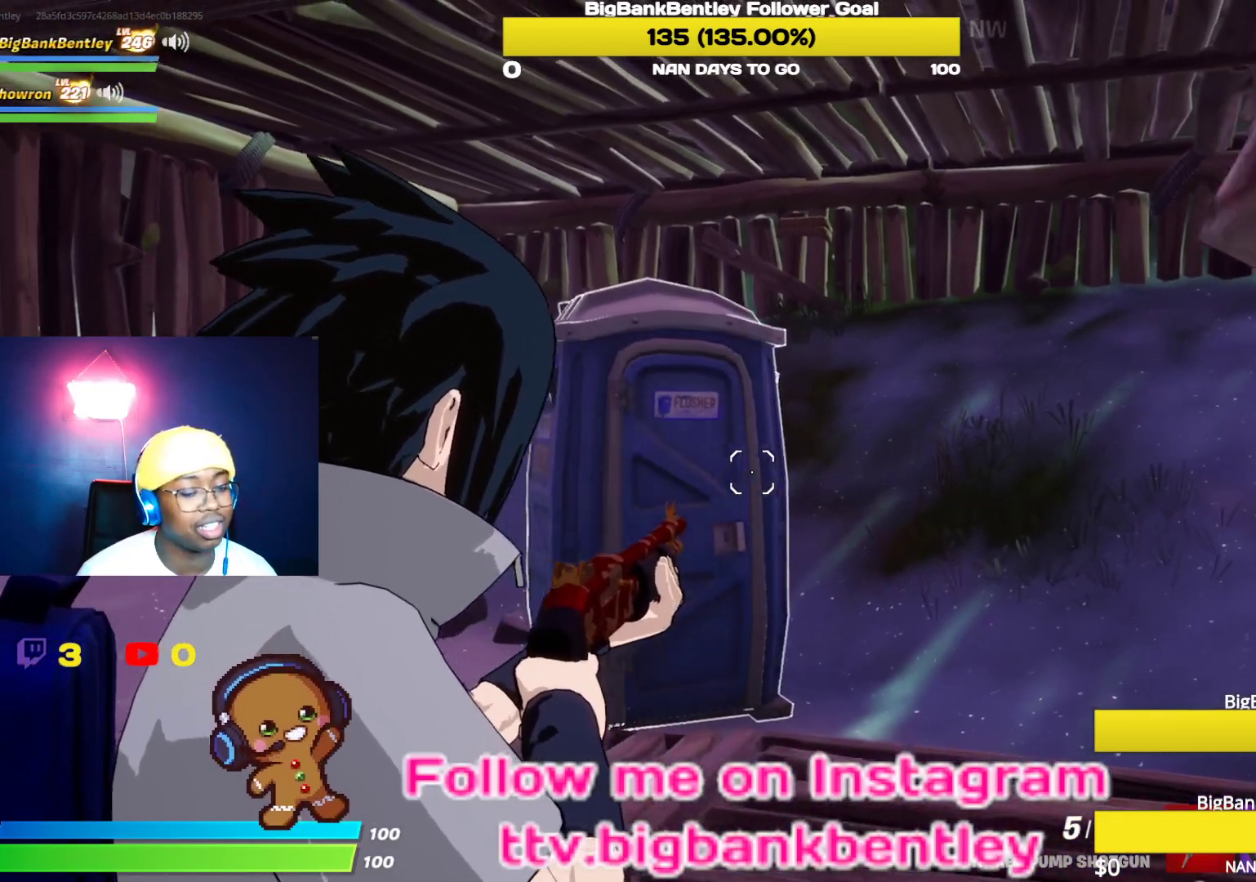
{"buttons": ["L2"], "left_stick": "left", "right_stick": "center", "events": [[100, "right_stick", "up-left"], [117, "left_stick", "center"], [217, "right_stick", "center"], [467, "left_stick", "left"]]}
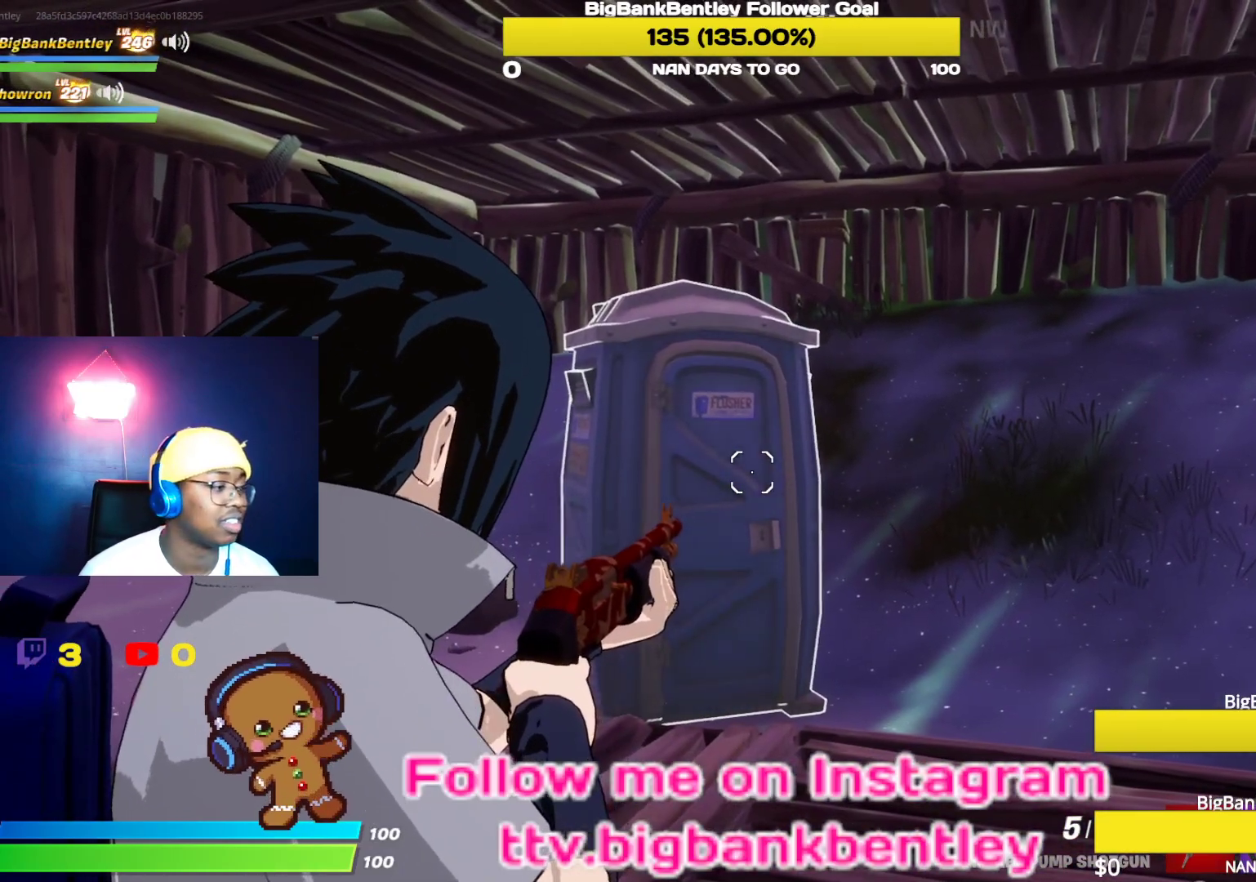
{"buttons": ["L2"], "left_stick": "center", "right_stick": "center", "events": [[117, "left_stick", "up-left"], [167, "right_stick", "up"], [217, "right_stick", "center"], [317, "left_stick", "center"]]}